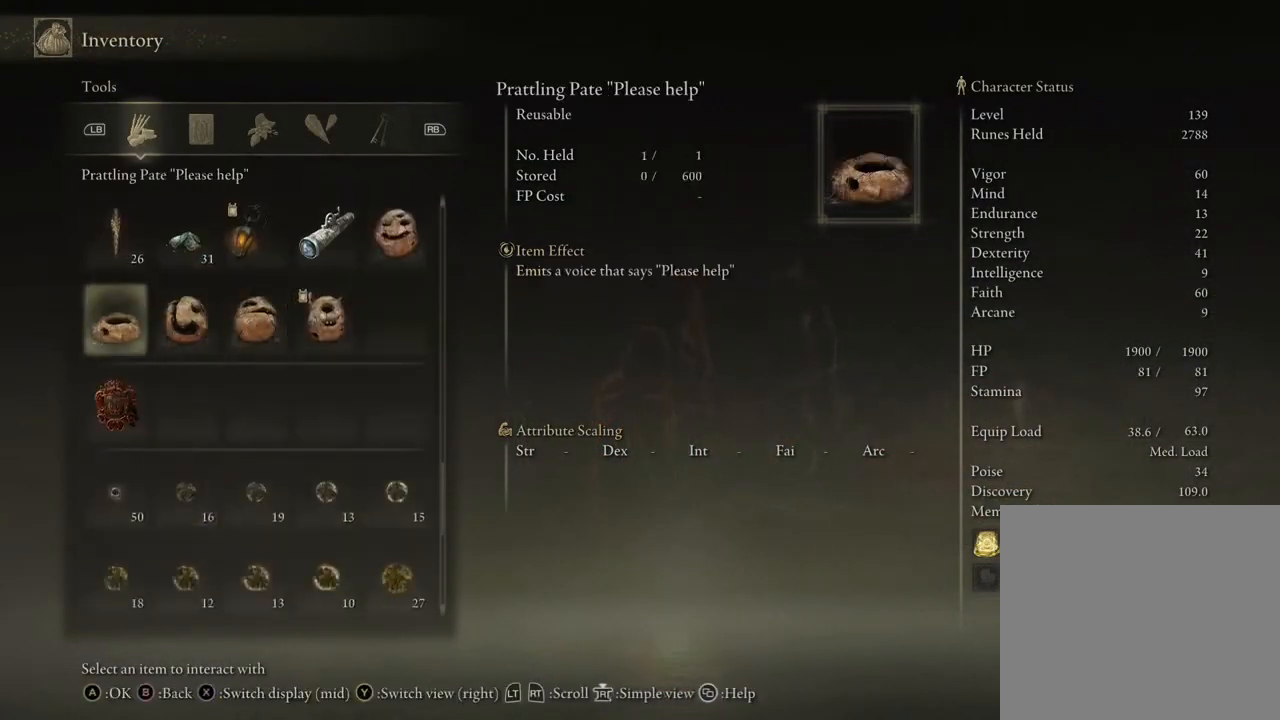
Gameplay with a controller (Xbox layout); each line is a JSON object with the inputs held at the frame after it. "events" lists button and stick changes between this image and that frame as [ms after this image, input, new state], when the widget could be followed in between. Not read: L3.
{"buttons": ["A"], "left_stick": "center", "right_stick": "center", "events": [[33, "DPAD_LEFT", "up"], [267, "DPAD_RIGHT", "down"], [400, "DPAD_RIGHT", "up"], [500, "A", "down"]]}
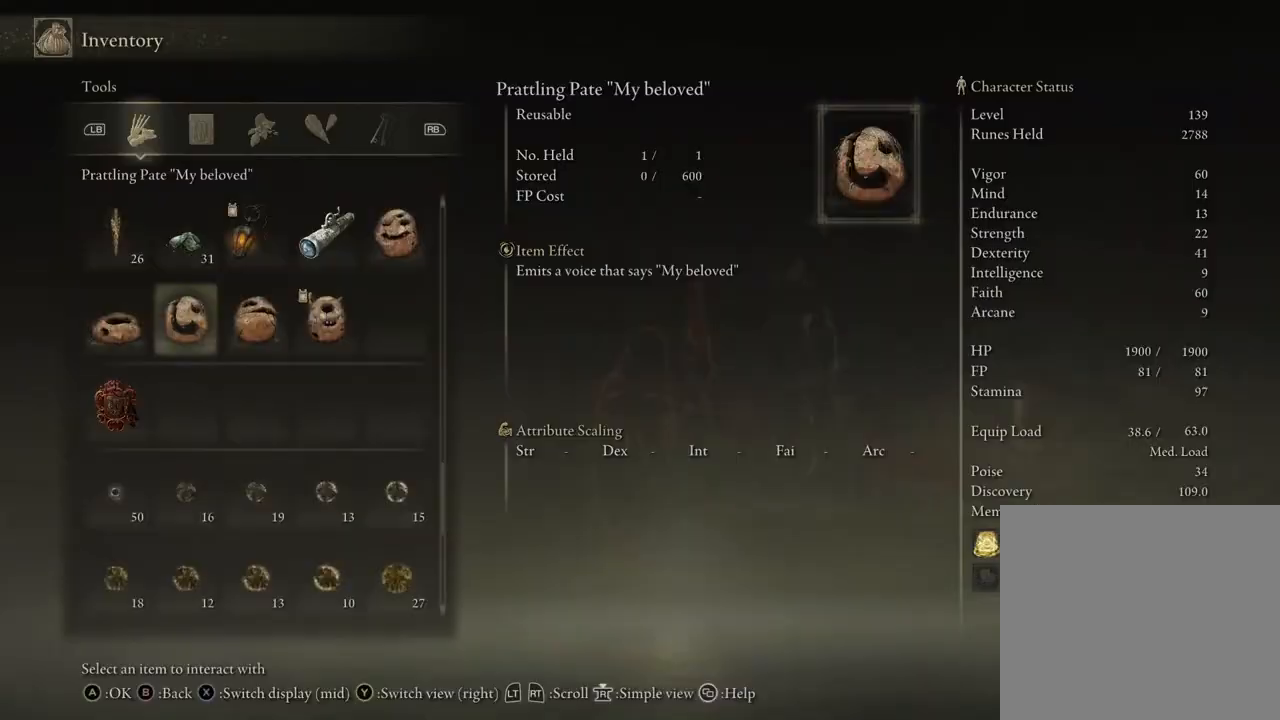
{"buttons": [], "left_stick": "center", "right_stick": "center", "events": [[100, "A", "up"], [233, "A", "down"], [333, "A", "up"]]}
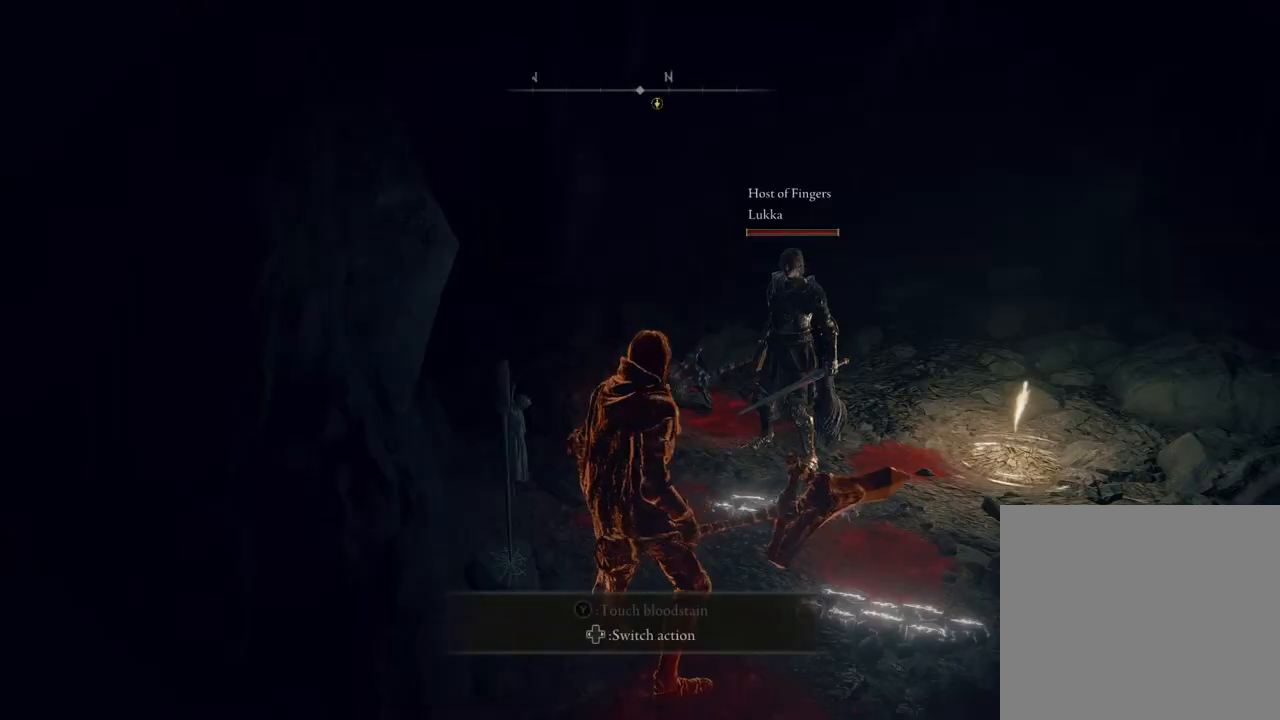
{"buttons": [], "left_stick": "center", "right_stick": "left", "events": [[467, "right_stick", "left"]]}
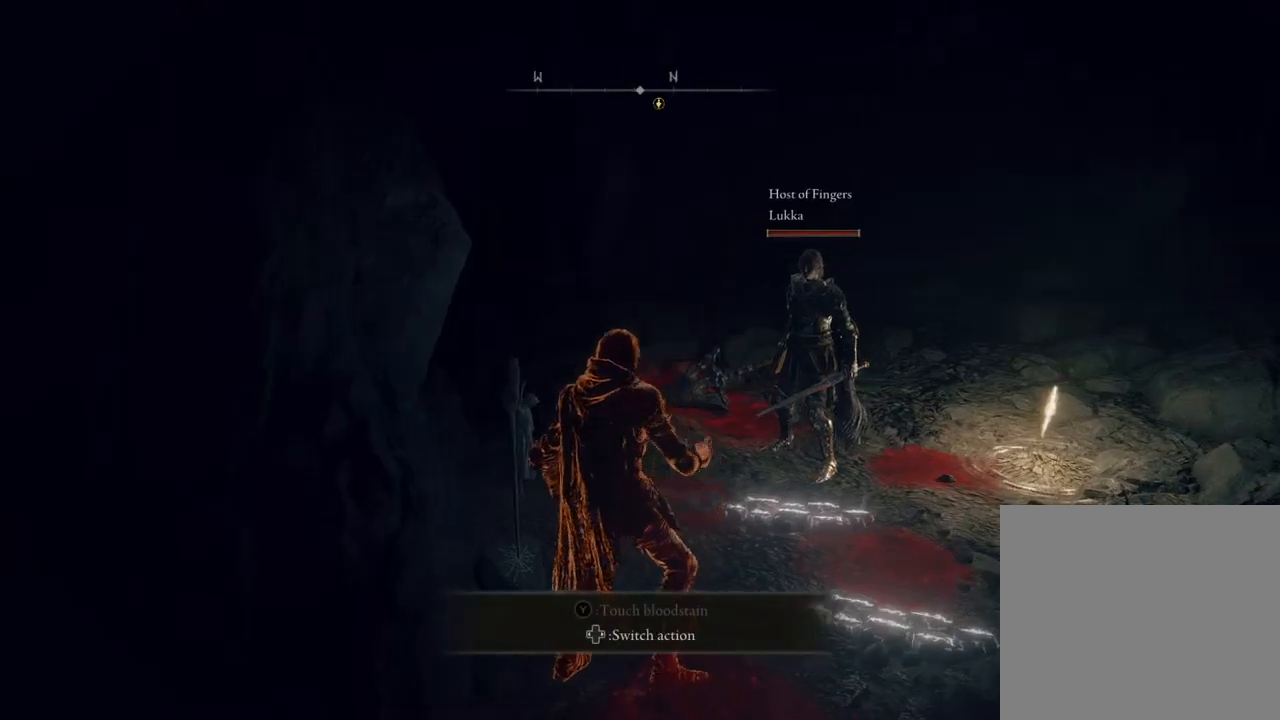
{"buttons": [], "left_stick": "center", "right_stick": "center", "events": [[167, "right_stick", "center"]]}
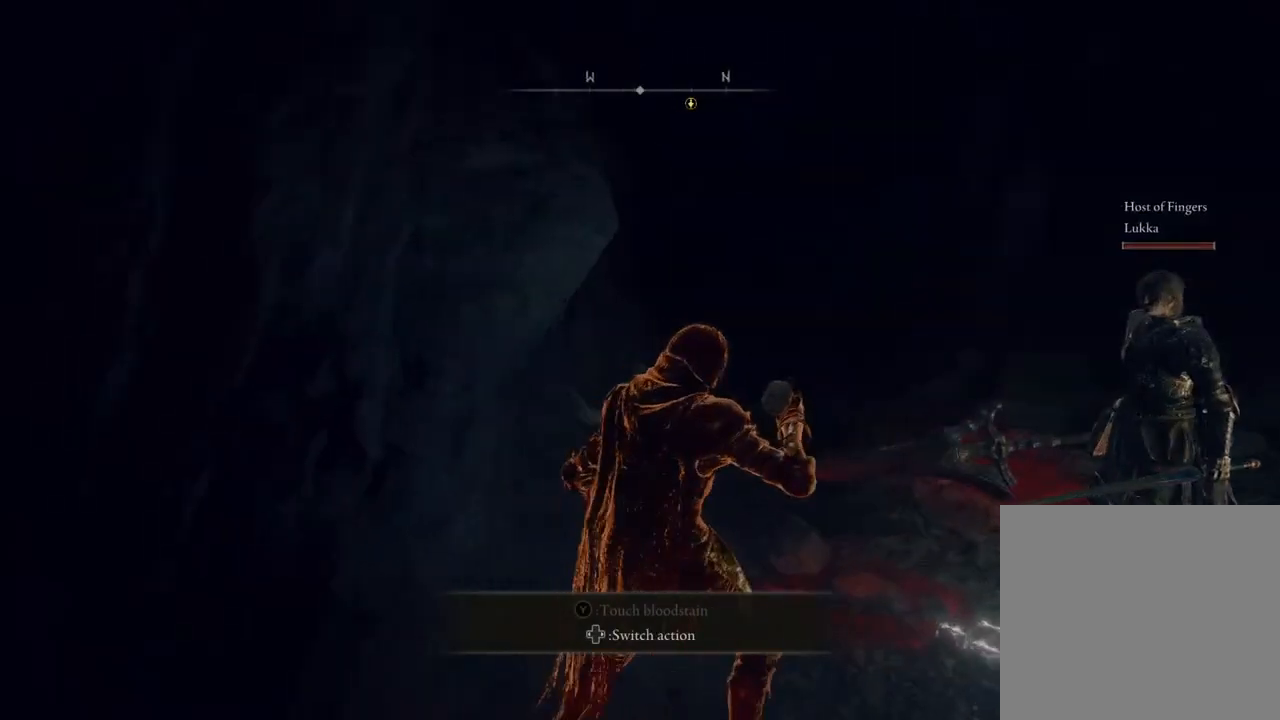
{"buttons": [], "left_stick": "center", "right_stick": "center", "events": []}
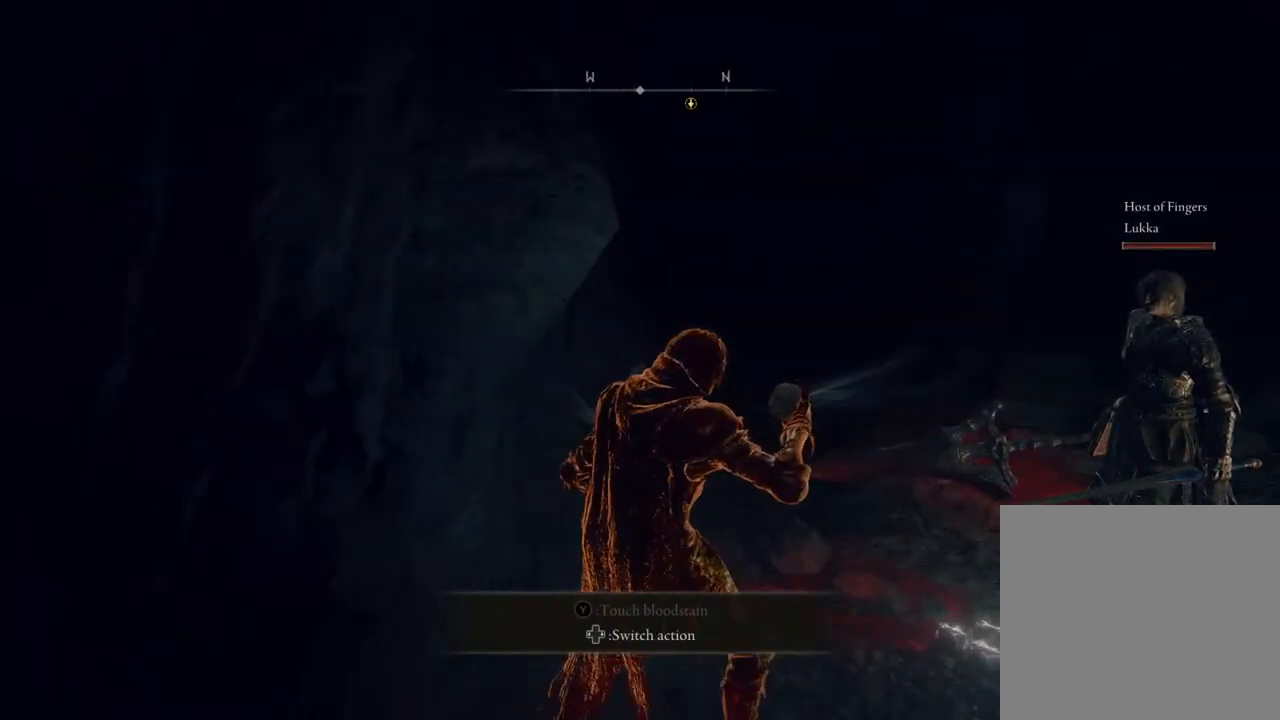
{"buttons": [], "left_stick": "center", "right_stick": "center", "events": []}
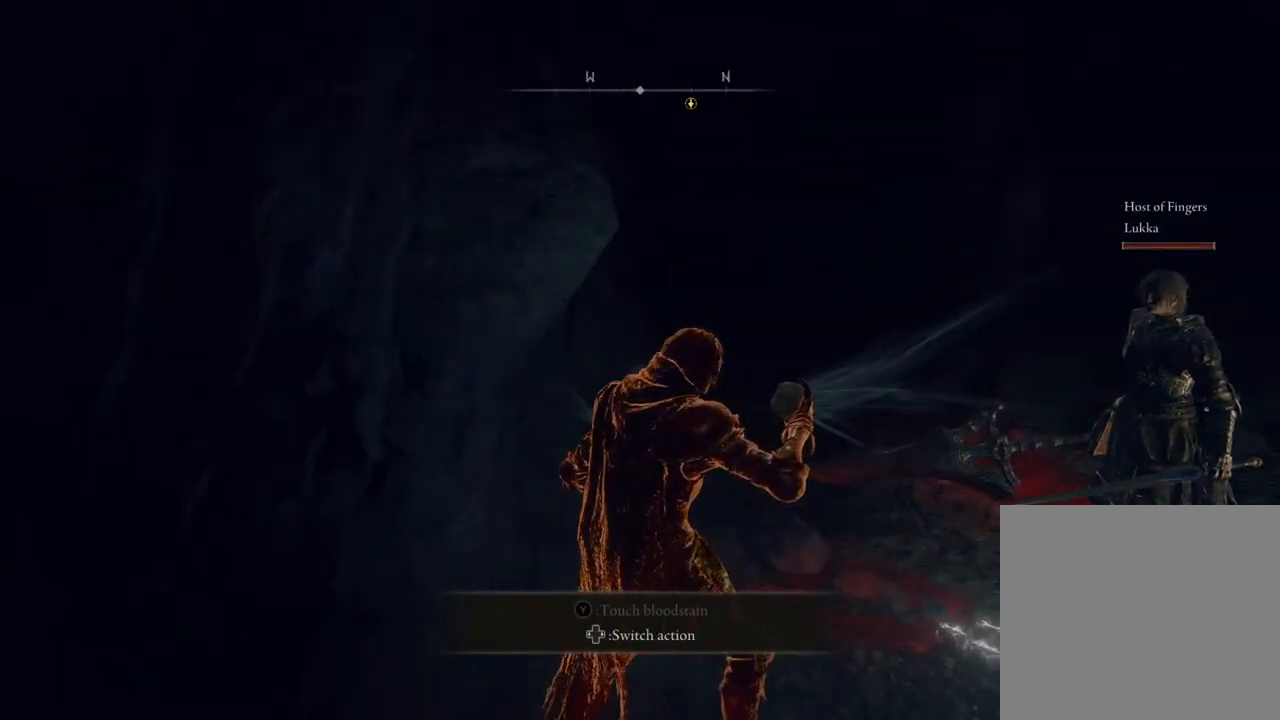
{"buttons": [], "left_stick": "center", "right_stick": "center", "events": []}
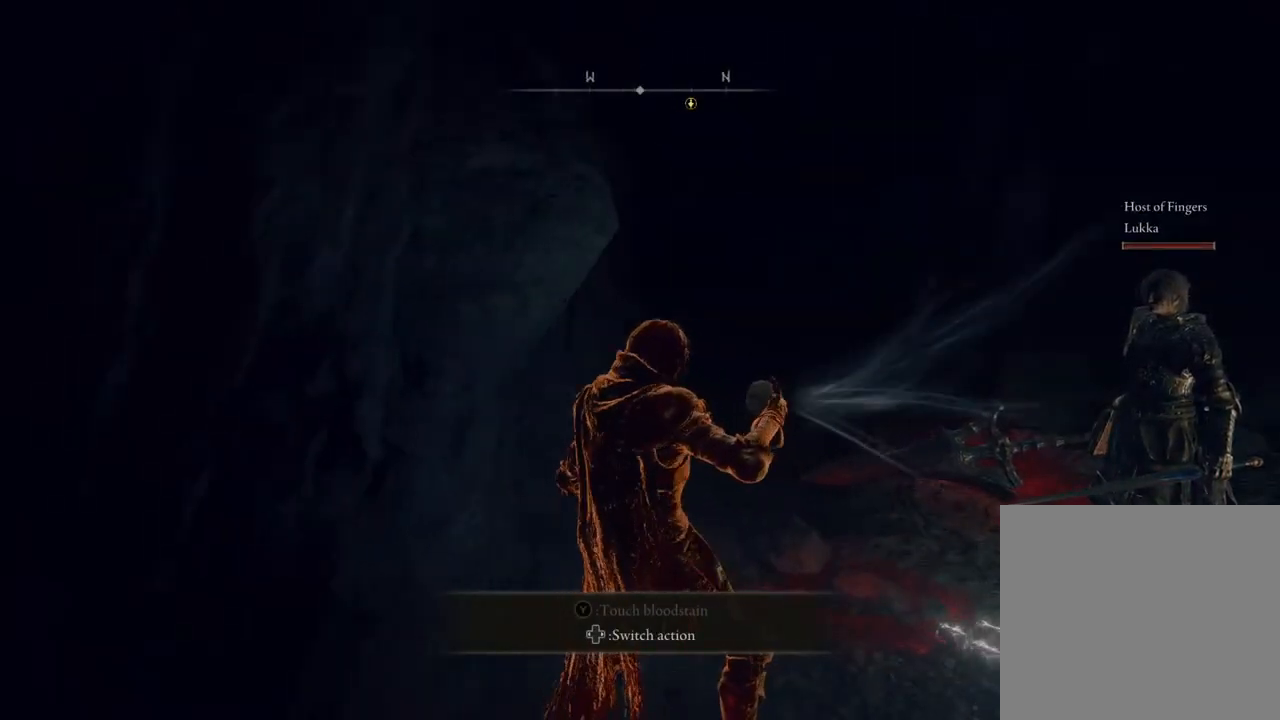
{"buttons": [], "left_stick": "center", "right_stick": "center", "events": []}
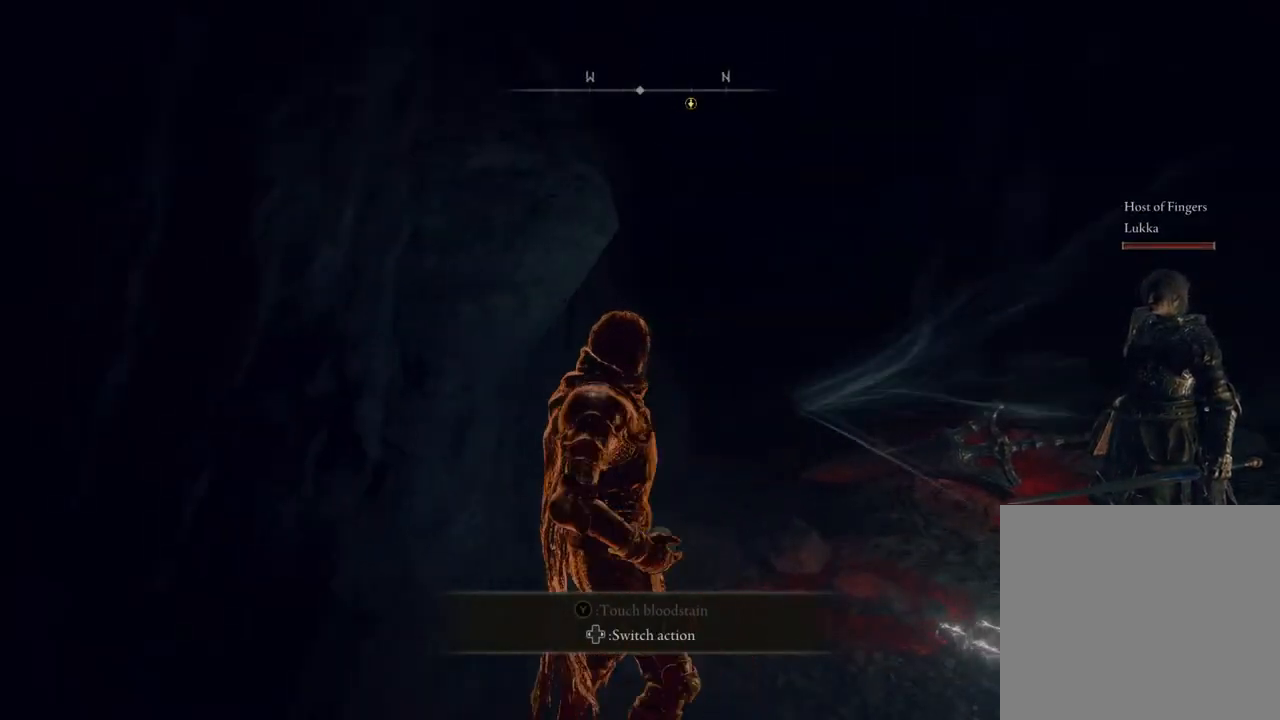
{"buttons": [], "left_stick": "down-right", "right_stick": "right", "events": [[233, "left_stick", "right"], [400, "right_stick", "right"], [433, "left_stick", "down-right"]]}
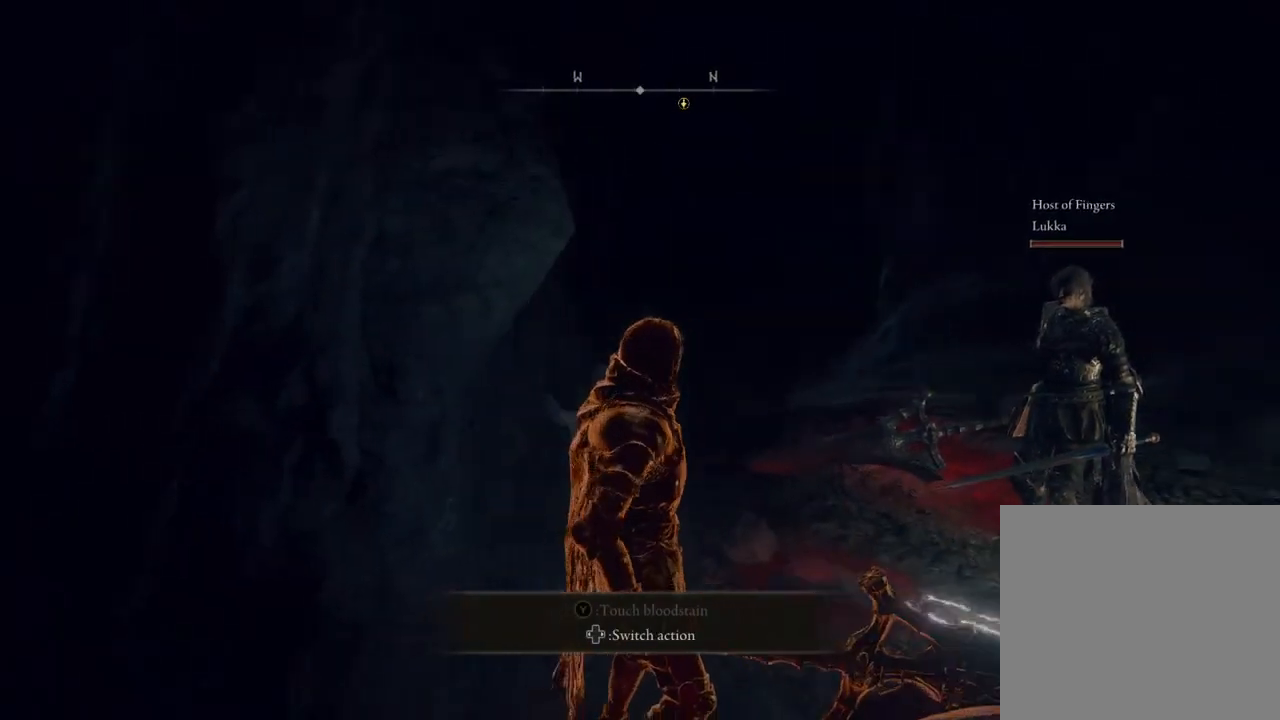
{"buttons": [], "left_stick": "up-right", "right_stick": "down-right", "events": [[67, "left_stick", "down-left"], [67, "right_stick", "center"], [200, "left_stick", "left"], [333, "right_stick", "down-right"], [367, "left_stick", "up"], [433, "left_stick", "up-right"]]}
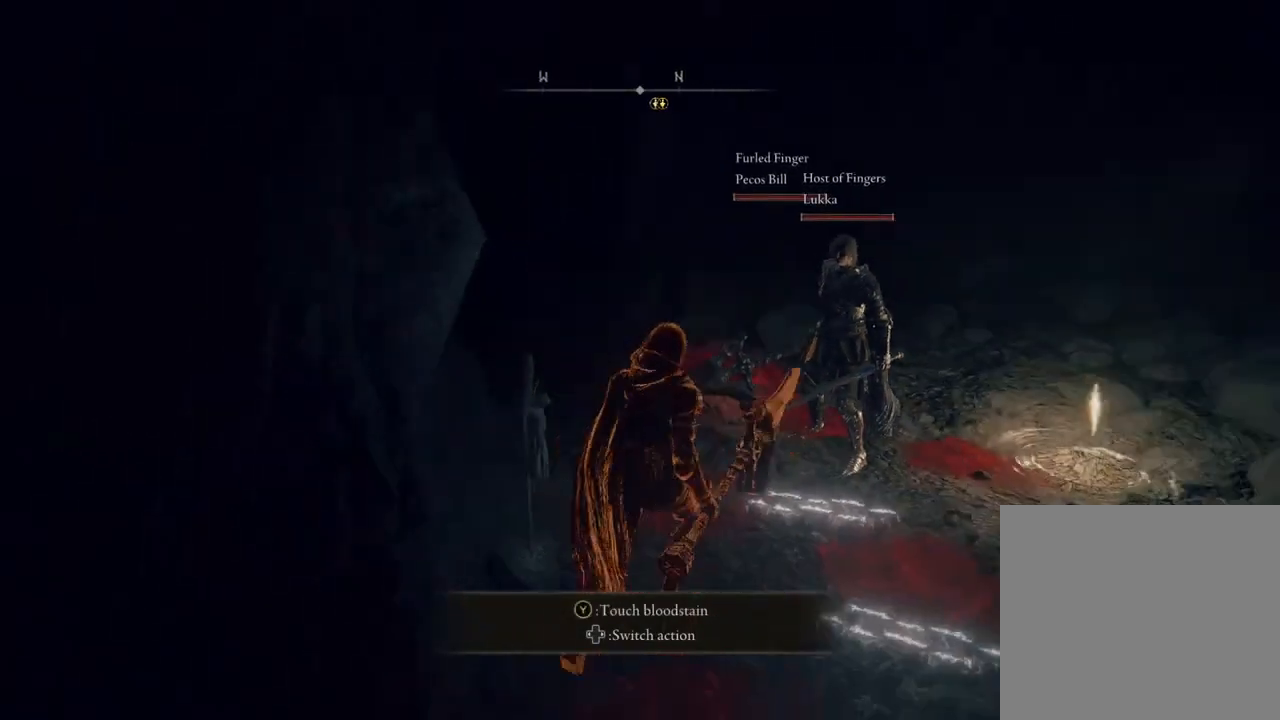
{"buttons": [], "left_stick": "up", "right_stick": "center", "events": [[33, "right_stick", "center"], [133, "left_stick", "down-right"], [300, "left_stick", "down-left"], [467, "left_stick", "up"]]}
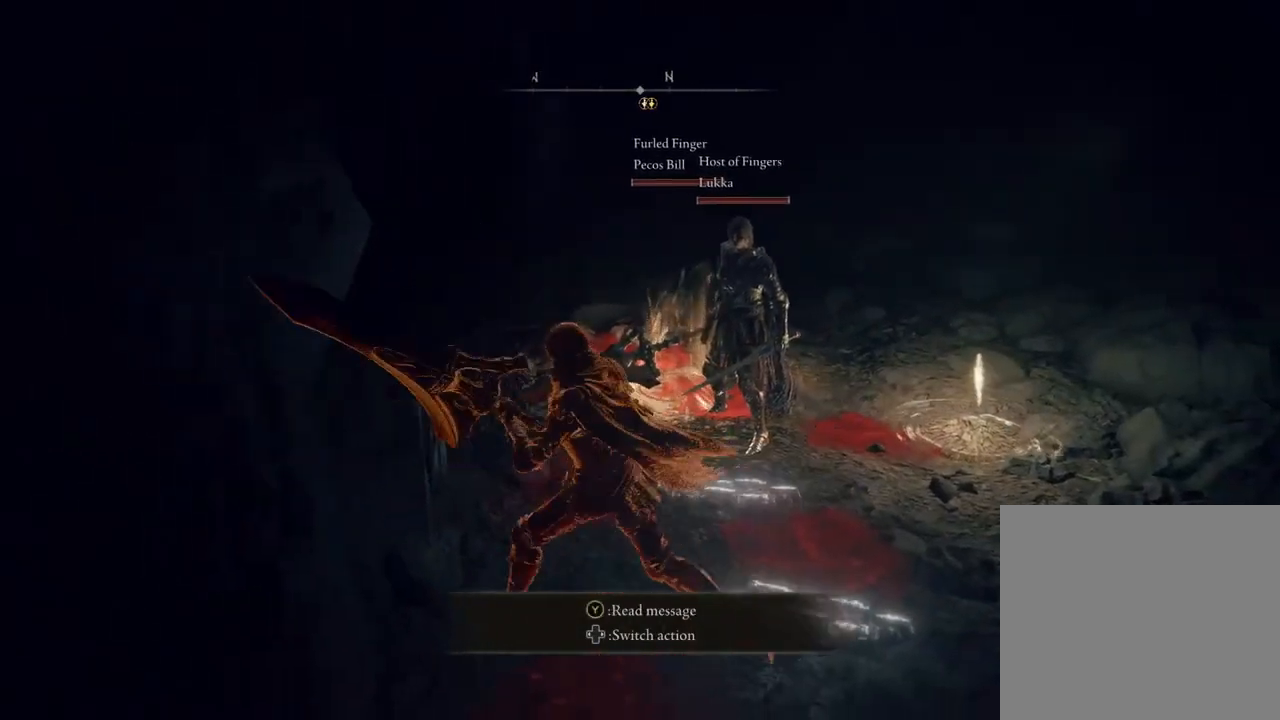
{"buttons": [], "left_stick": "up", "right_stick": "center", "events": [[100, "left_stick", "right"], [200, "left_stick", "down"], [267, "left_stick", "down-left"], [400, "left_stick", "up-left"], [467, "left_stick", "up"]]}
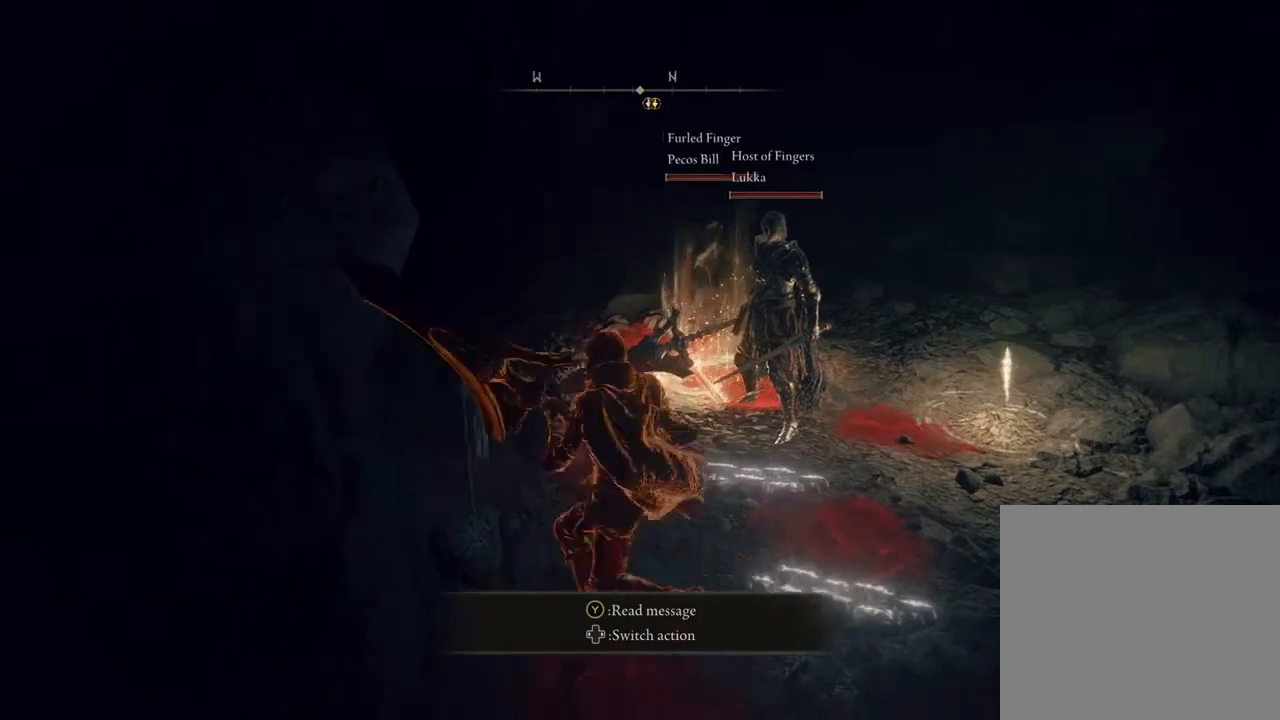
{"buttons": [], "left_stick": "up-left", "right_stick": "center", "events": [[33, "left_stick", "up-right"], [133, "left_stick", "down-right"], [233, "left_stick", "down"], [333, "left_stick", "down-left"], [500, "left_stick", "up-left"]]}
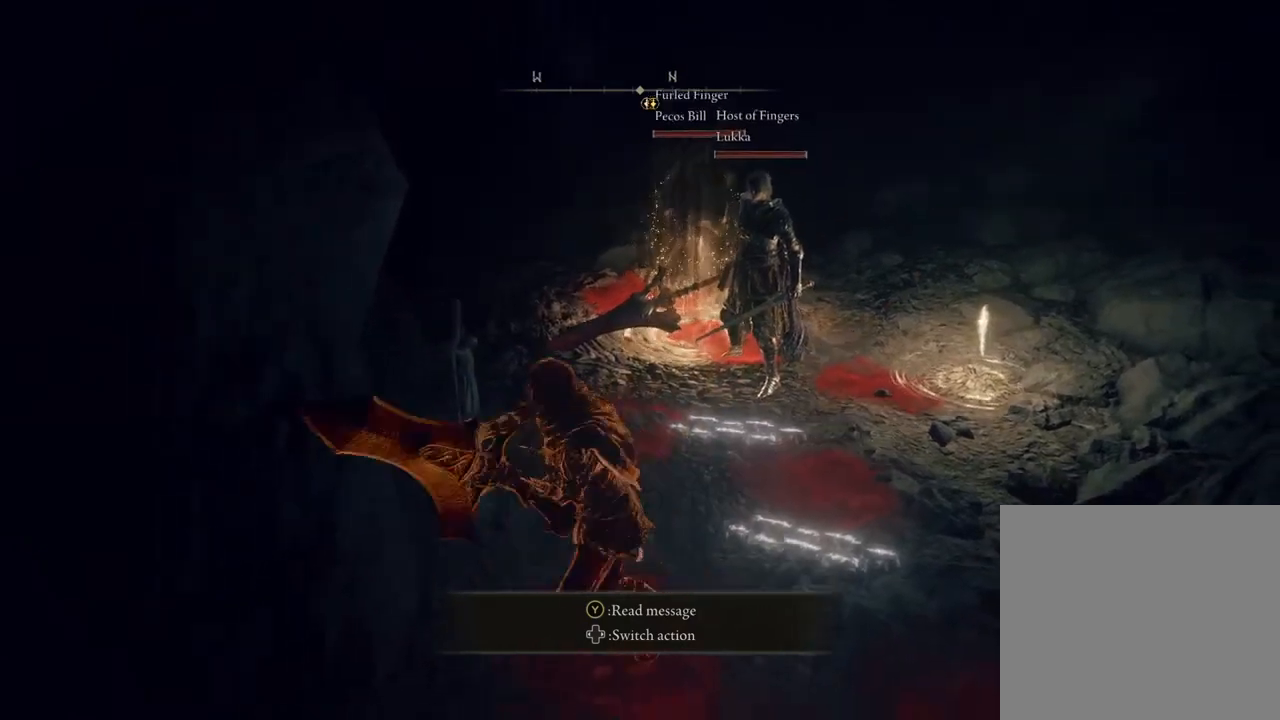
{"buttons": [], "left_stick": "center", "right_stick": "center", "events": [[67, "left_stick", "up"], [267, "START", "down"], [367, "left_stick", "center"], [433, "START", "up"]]}
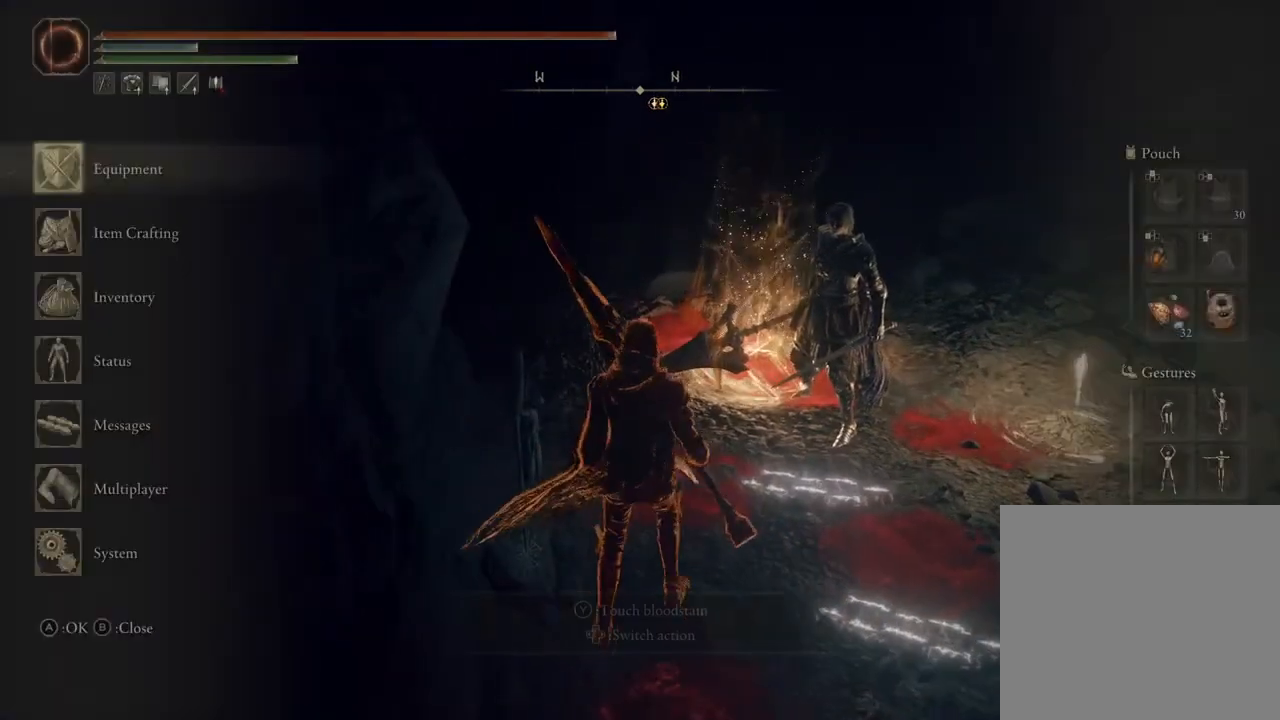
{"buttons": [], "left_stick": "center", "right_stick": "center", "events": [[200, "DPAD_RIGHT", "down"], [333, "DPAD_RIGHT", "up"], [433, "DPAD_RIGHT", "down"], [500, "DPAD_RIGHT", "up"]]}
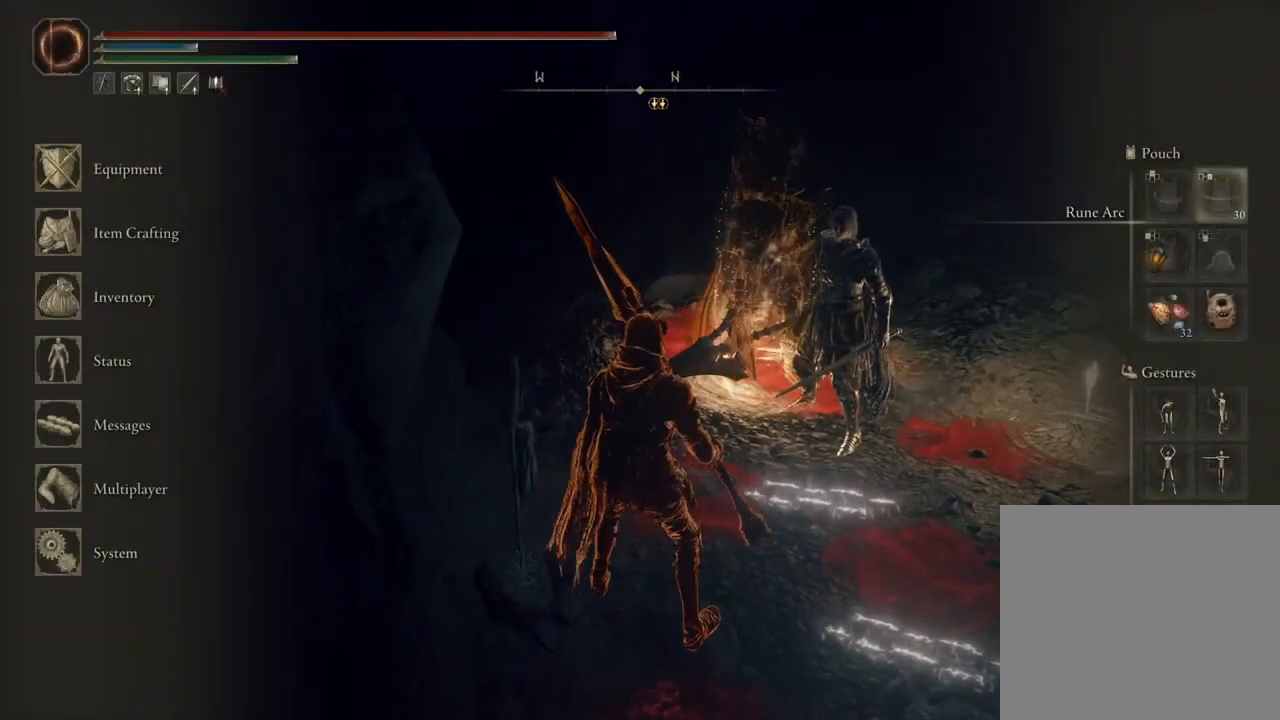
{"buttons": [], "left_stick": "center", "right_stick": "center", "events": [[267, "DPAD_DOWN", "down"], [433, "DPAD_DOWN", "up"]]}
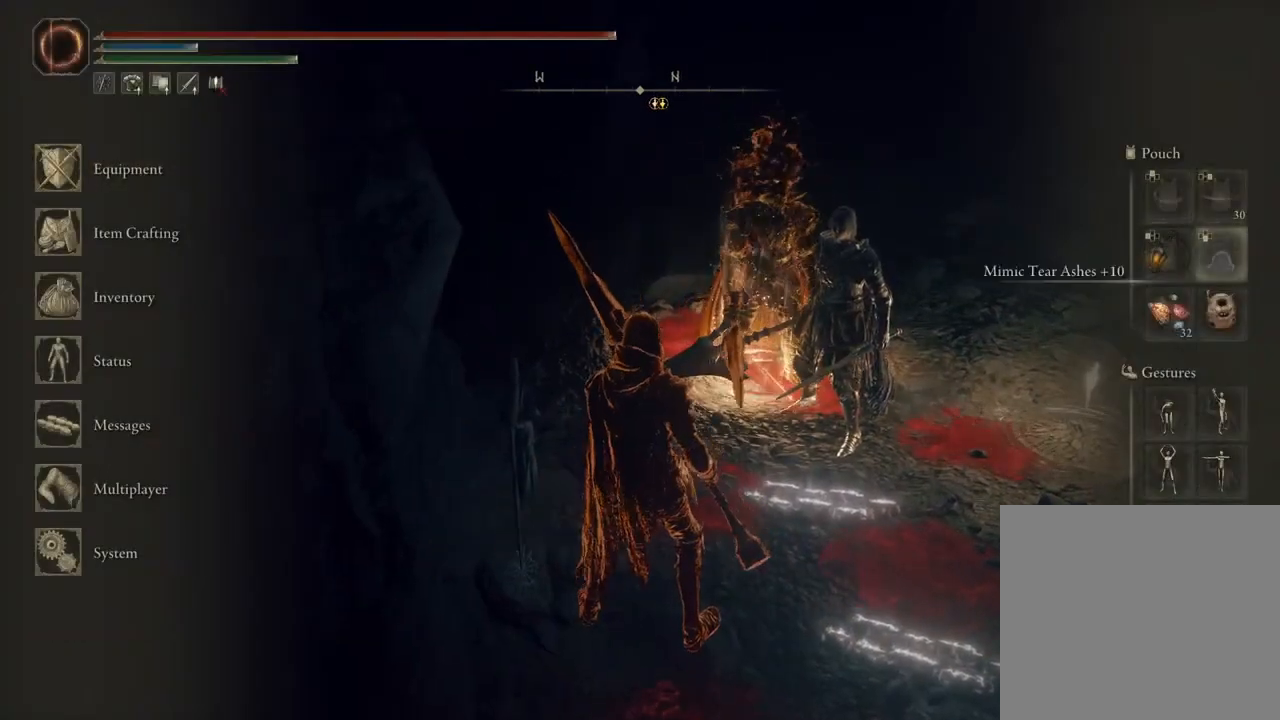
{"buttons": ["A"], "left_stick": "center", "right_stick": "center", "events": [[100, "DPAD_DOWN", "down"], [200, "DPAD_DOWN", "up"], [400, "A", "down"]]}
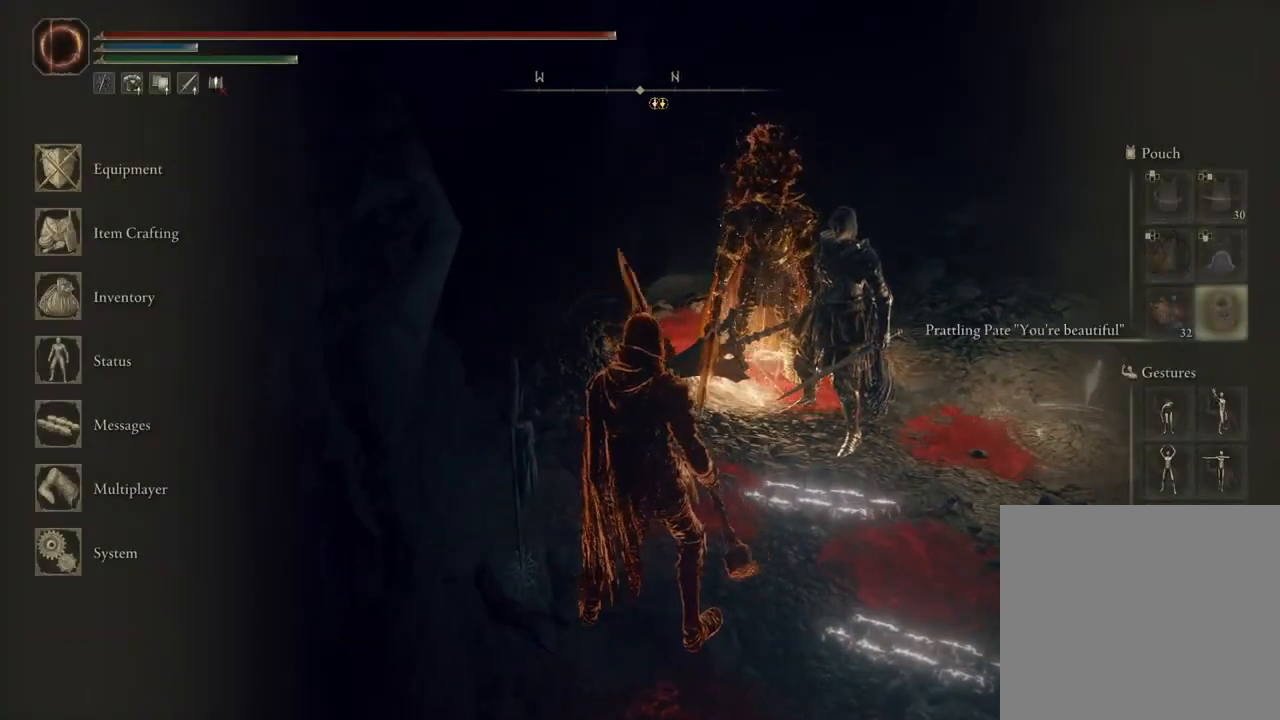
{"buttons": [], "left_stick": "center", "right_stick": "center", "events": [[33, "A", "up"]]}
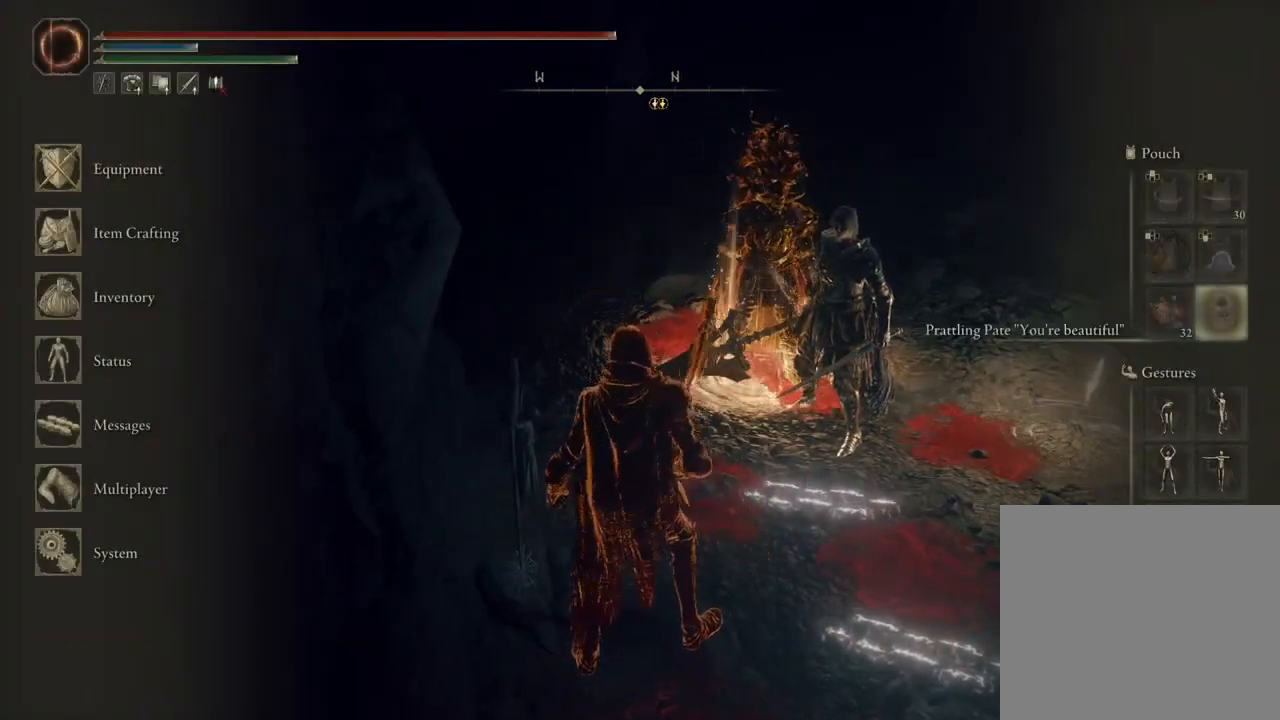
{"buttons": [], "left_stick": "center", "right_stick": "center", "events": [[333, "B", "down"], [467, "B", "up"]]}
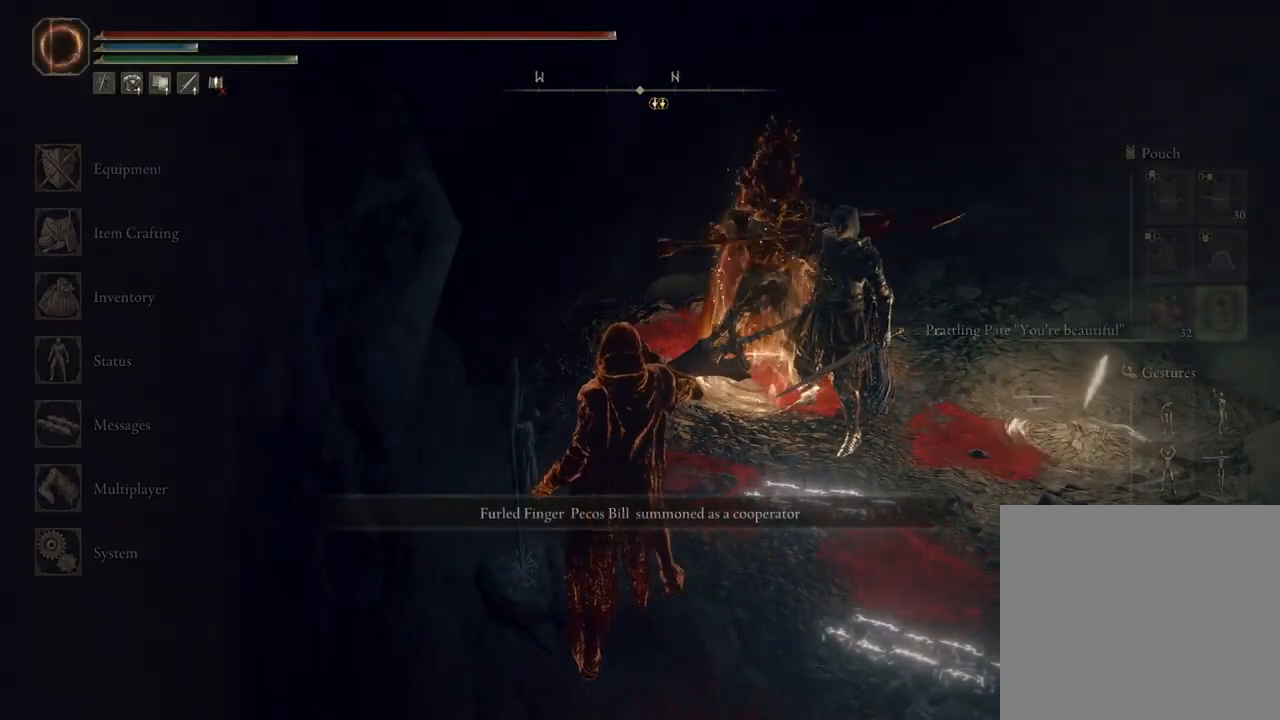
{"buttons": [], "left_stick": "center", "right_stick": "center", "events": []}
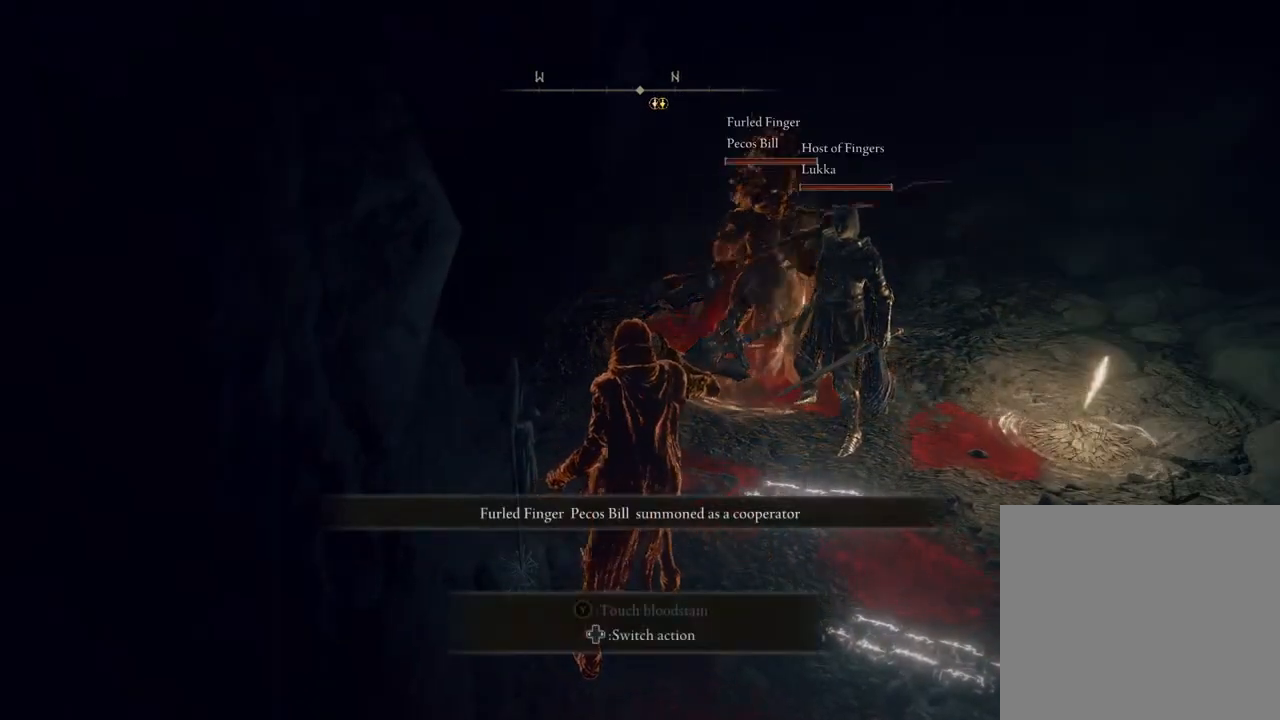
{"buttons": [], "left_stick": "center", "right_stick": "center", "events": []}
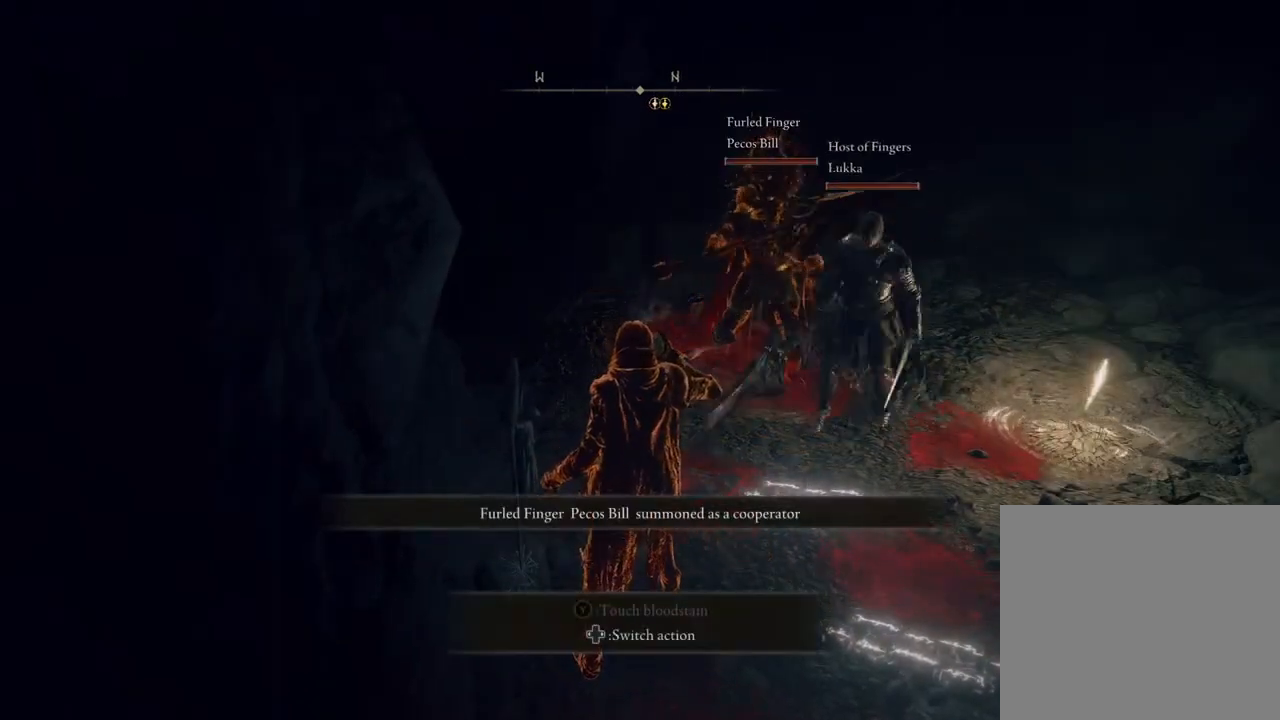
{"buttons": [], "left_stick": "center", "right_stick": "center", "events": []}
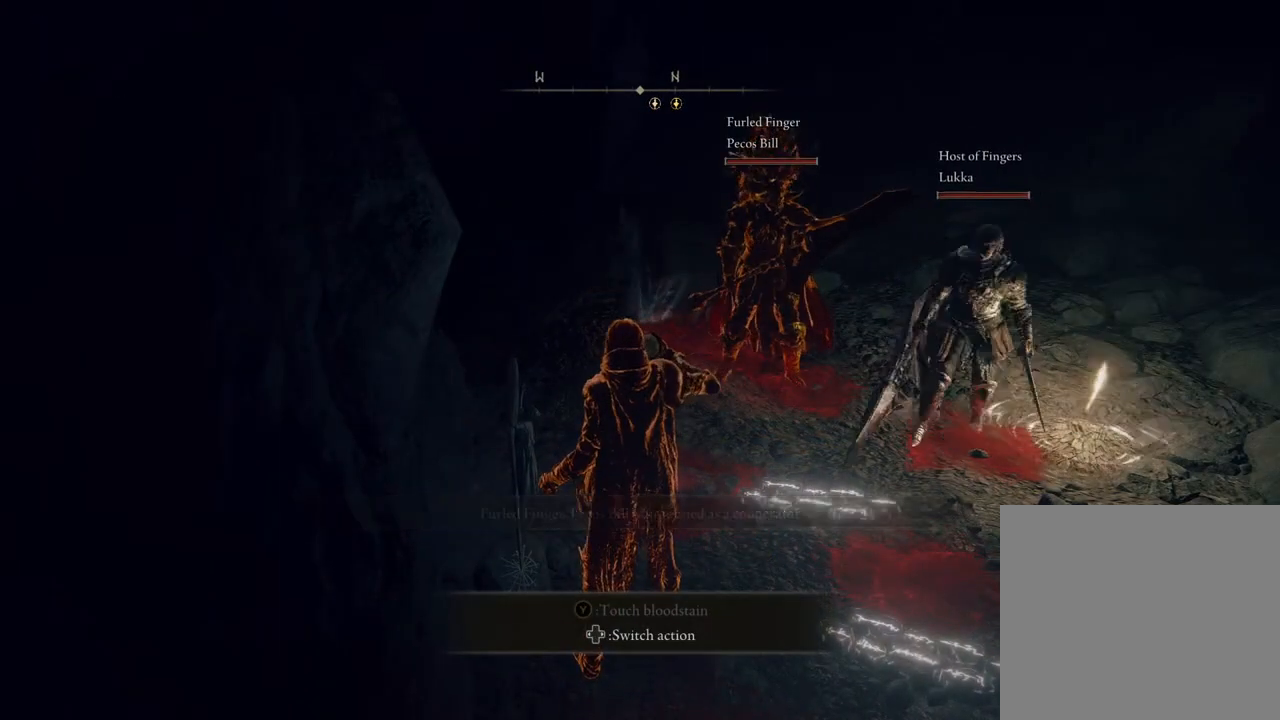
{"buttons": ["B"], "left_stick": "down", "right_stick": "center", "events": [[167, "left_stick", "down-right"], [200, "B", "down"], [333, "B", "up"], [367, "left_stick", "down"], [400, "B", "down"]]}
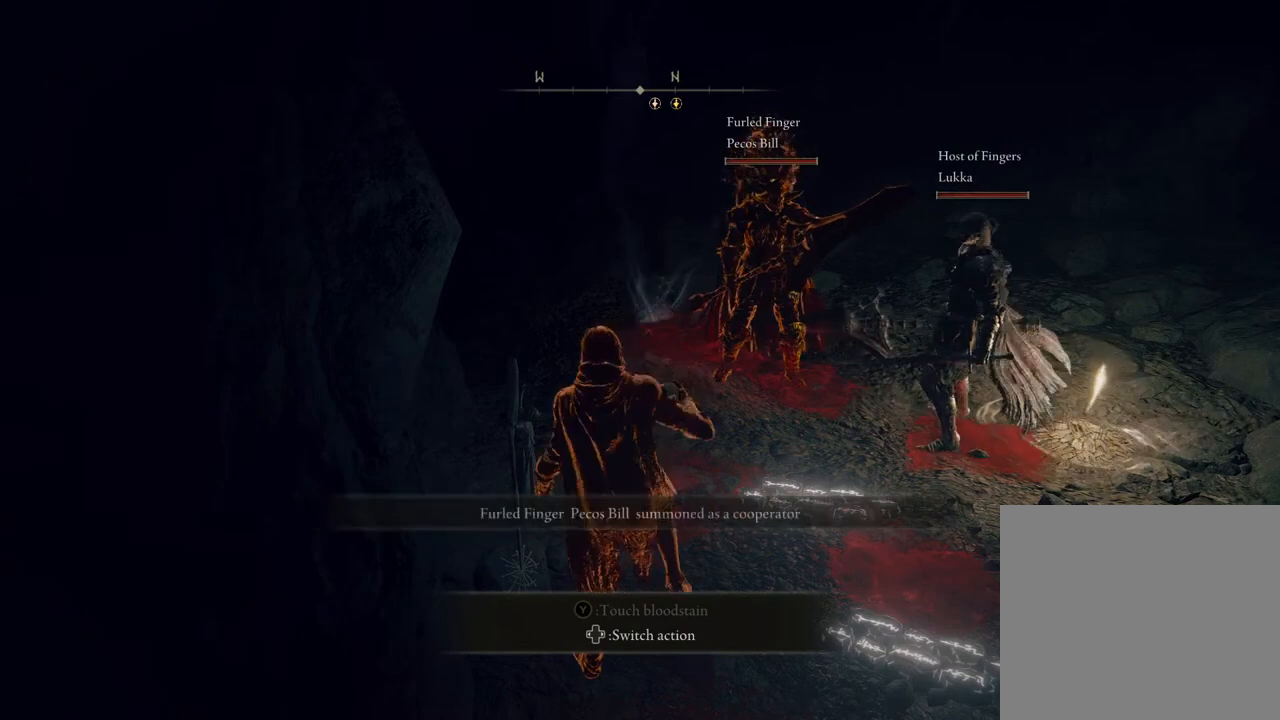
{"buttons": [], "left_stick": "down", "right_stick": "center", "events": [[33, "B", "up"], [167, "B", "down"], [233, "B", "up"], [367, "B", "down"], [467, "B", "up"]]}
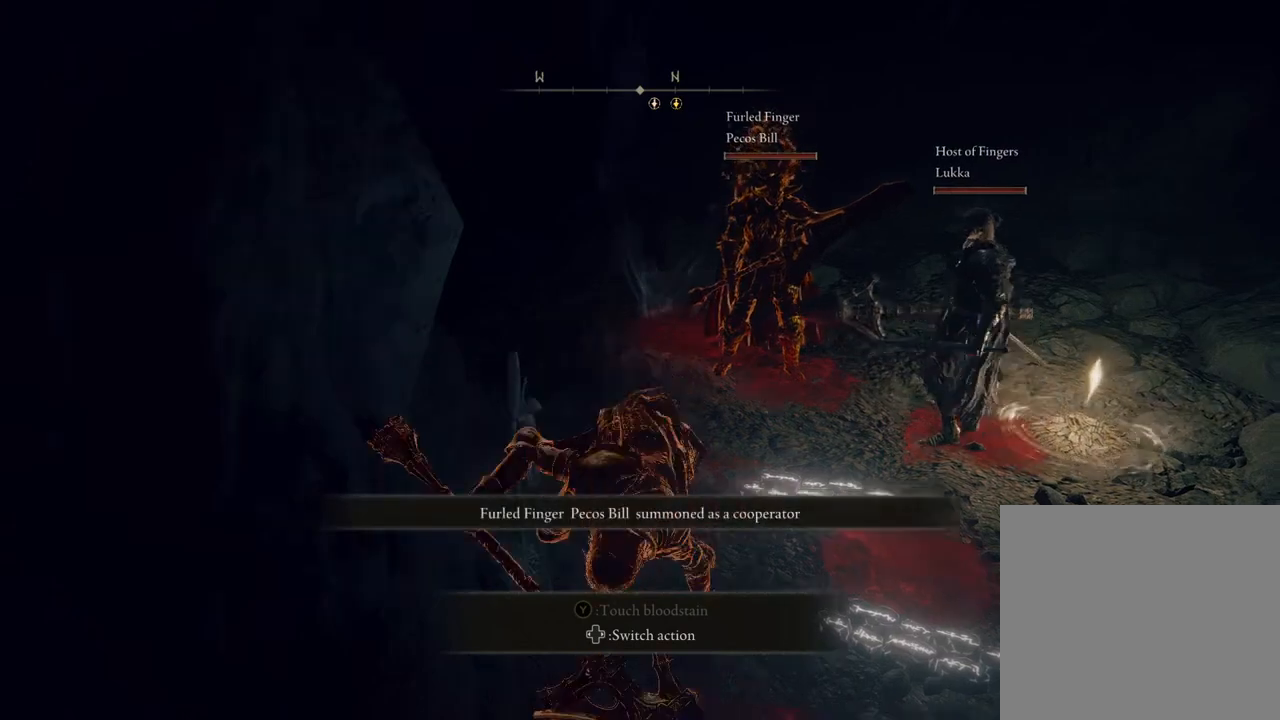
{"buttons": ["B"], "left_stick": "down", "right_stick": "center", "events": [[267, "right_stick", "up-right"], [367, "right_stick", "center"], [467, "B", "down"]]}
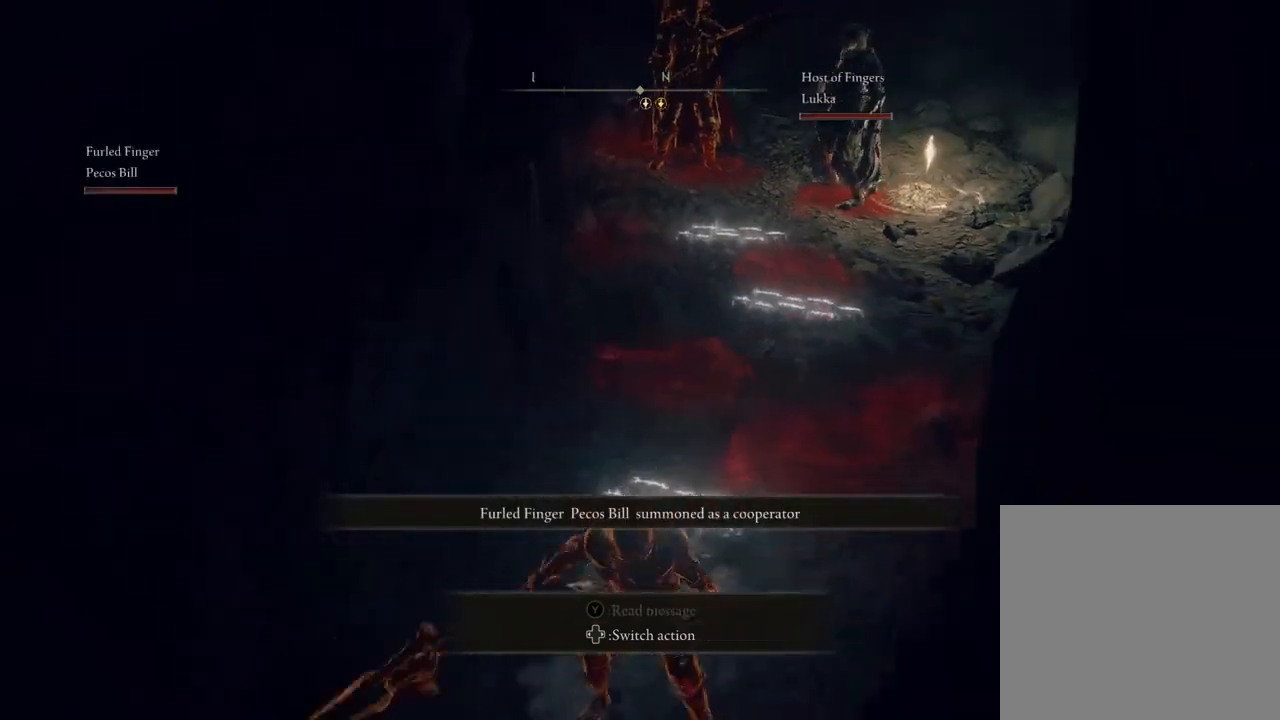
{"buttons": [], "left_stick": "left", "right_stick": "center", "events": [[100, "B", "up"], [233, "right_stick", "up"], [433, "right_stick", "center"], [467, "left_stick", "left"]]}
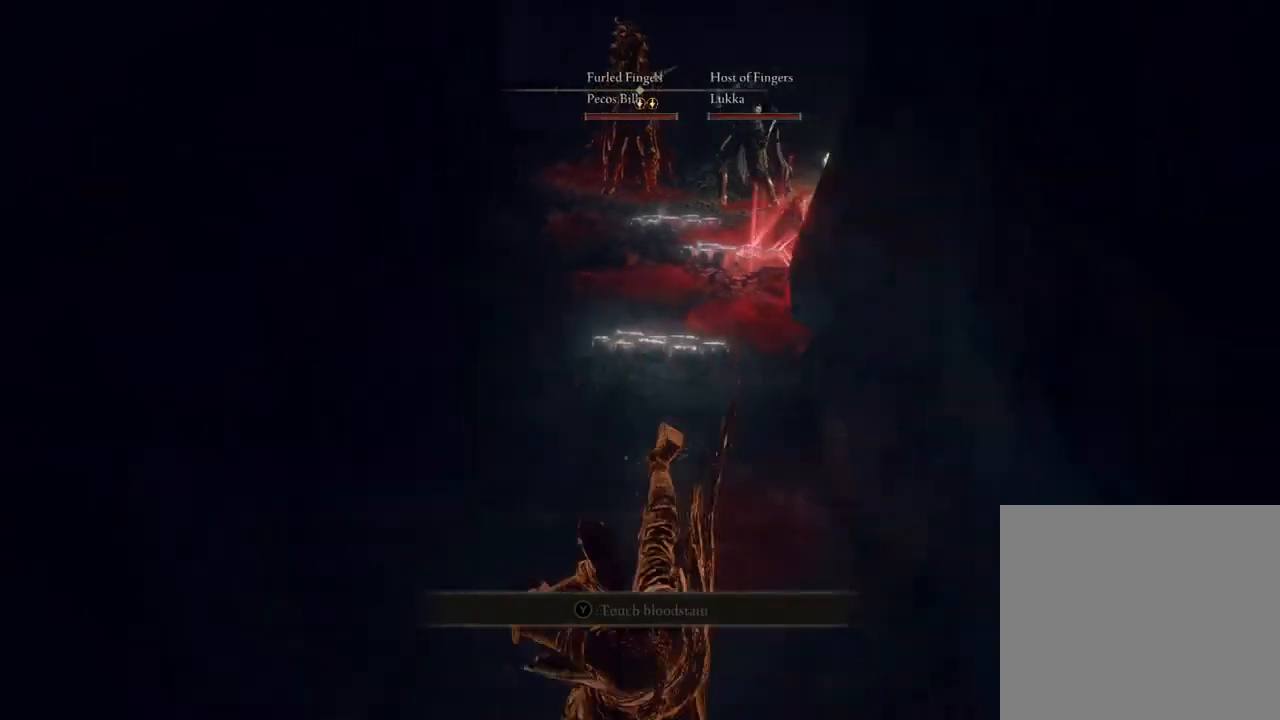
{"buttons": [], "left_stick": "up", "right_stick": "center", "events": [[33, "left_stick", "up-left"], [133, "left_stick", "up"]]}
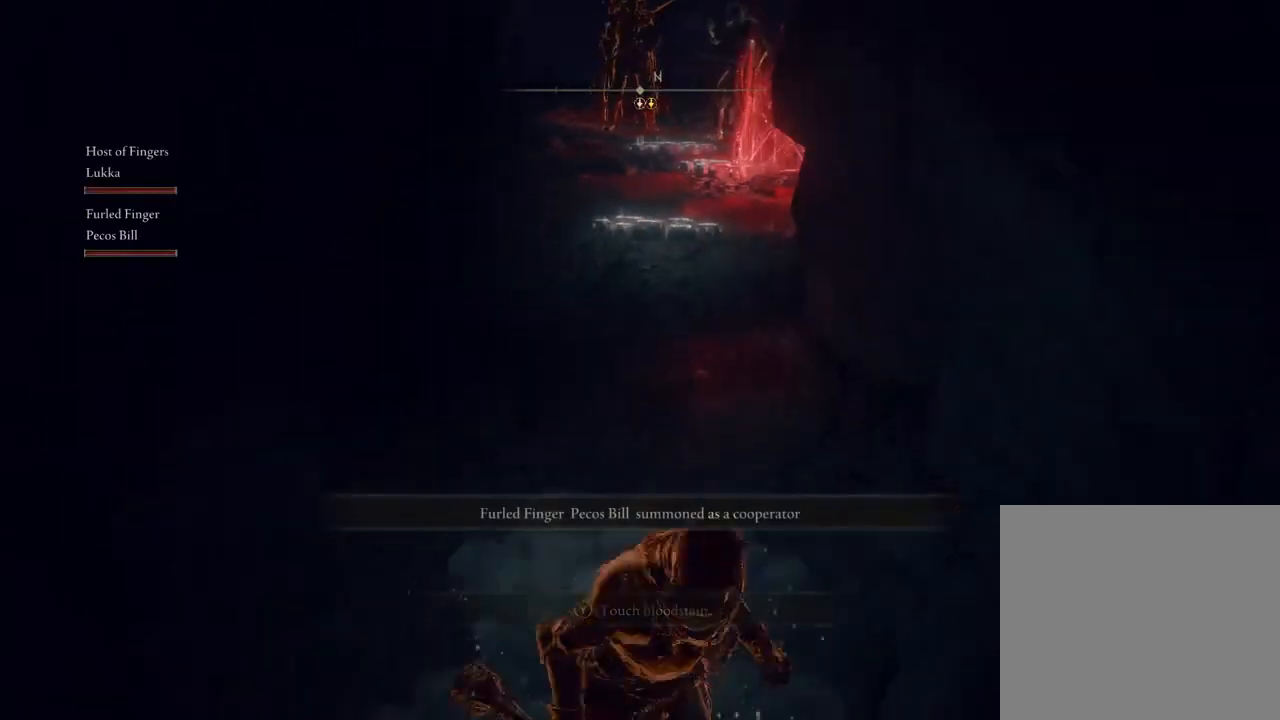
{"buttons": ["B"], "left_stick": "up", "right_stick": "center", "events": [[267, "B", "down"]]}
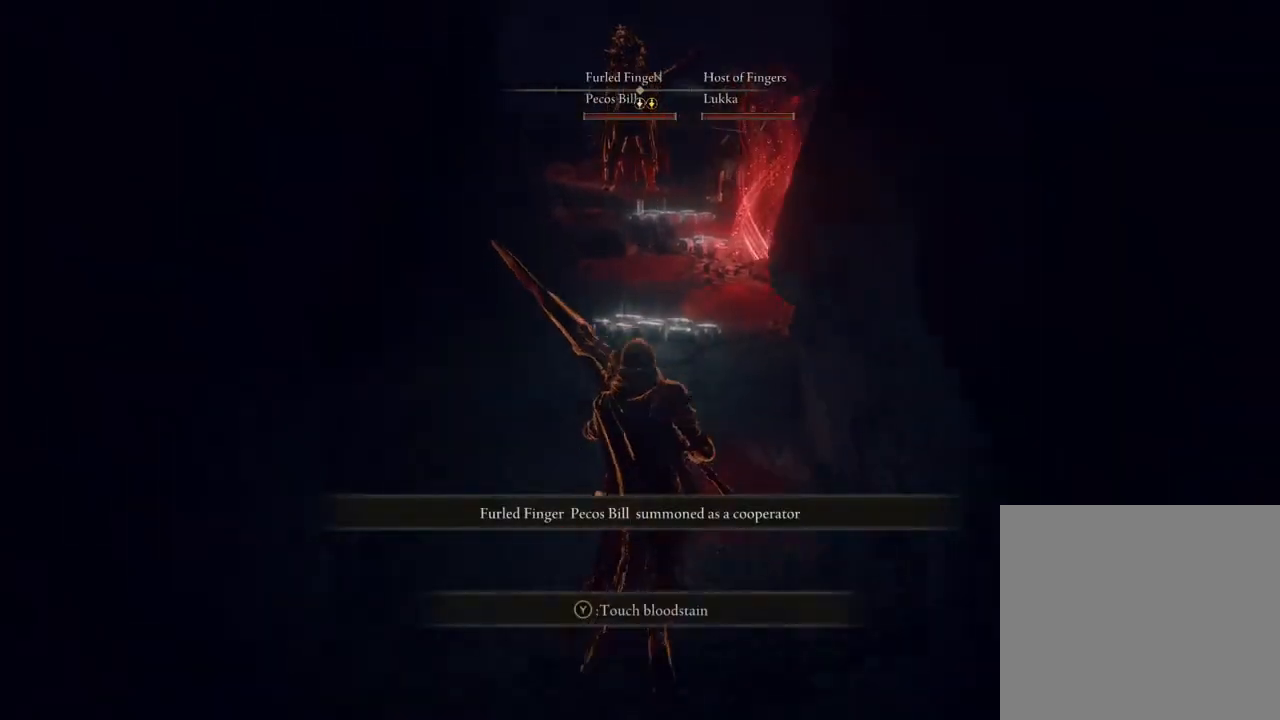
{"buttons": [], "left_stick": "up", "right_stick": "center", "events": [[400, "B", "up"]]}
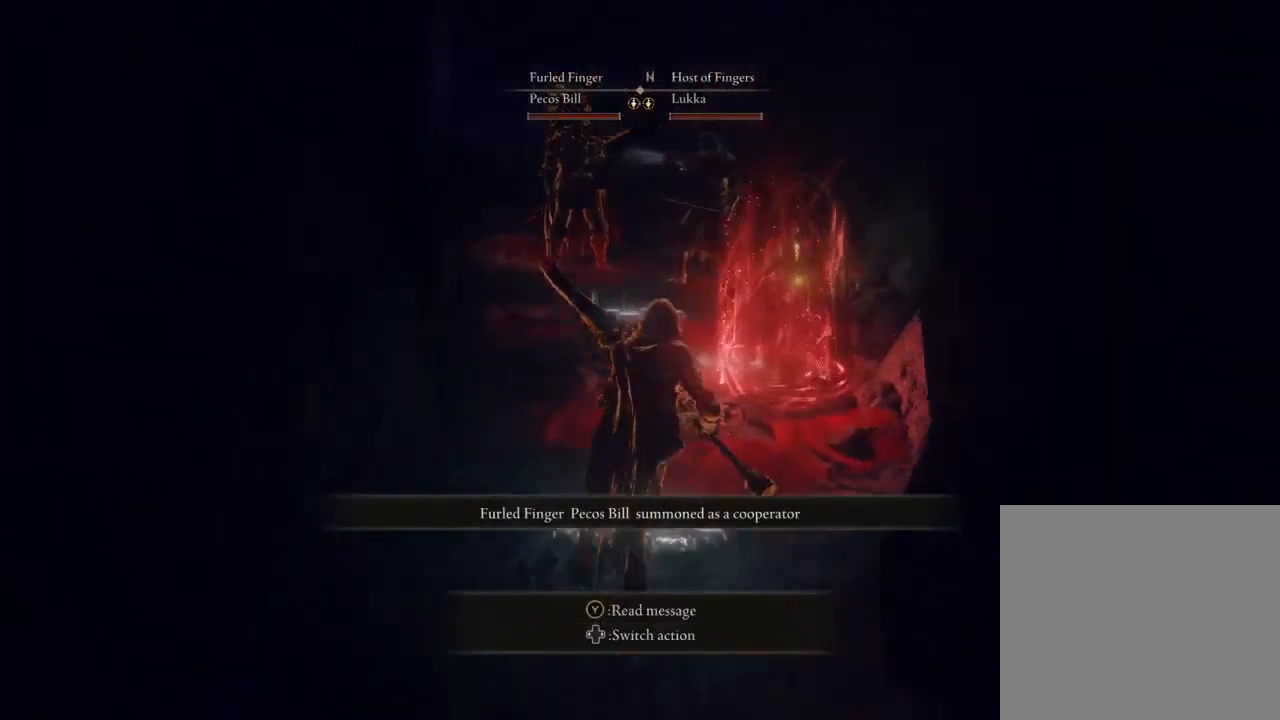
{"buttons": [], "left_stick": "center", "right_stick": "center", "events": [[267, "left_stick", "center"]]}